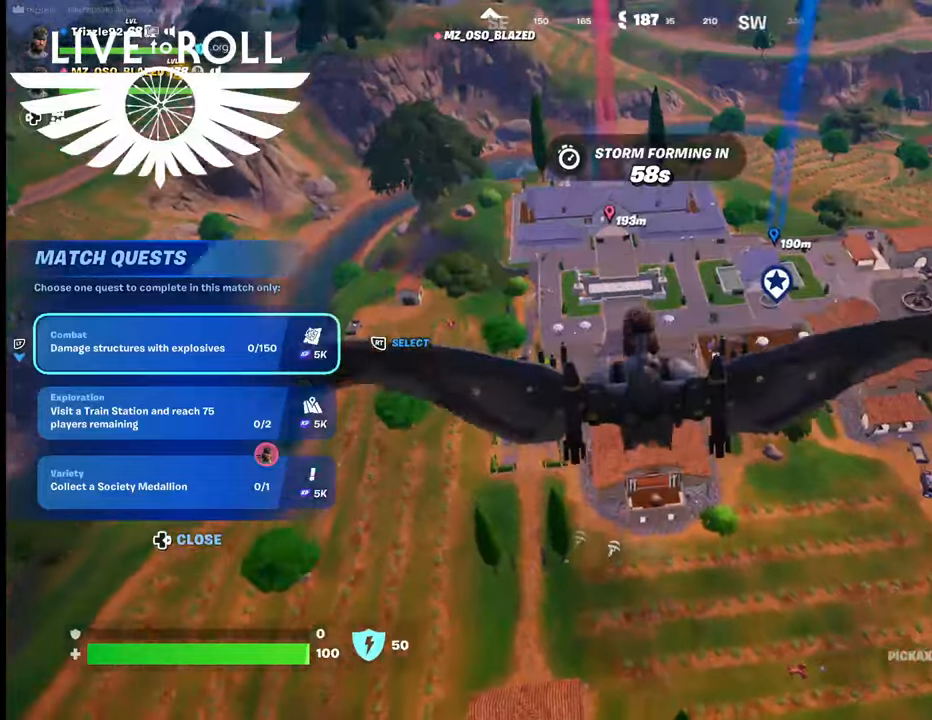
Gameplay with a controller (Xbox layout); each line is a JSON object with the inputs held at the frame after it. "events" lists button and stick changes between this image and that frame as [ms after this image, input, new state], when the widget could be followed in between.
{"buttons": [], "left_stick": "up", "right_stick": "up-right", "events": []}
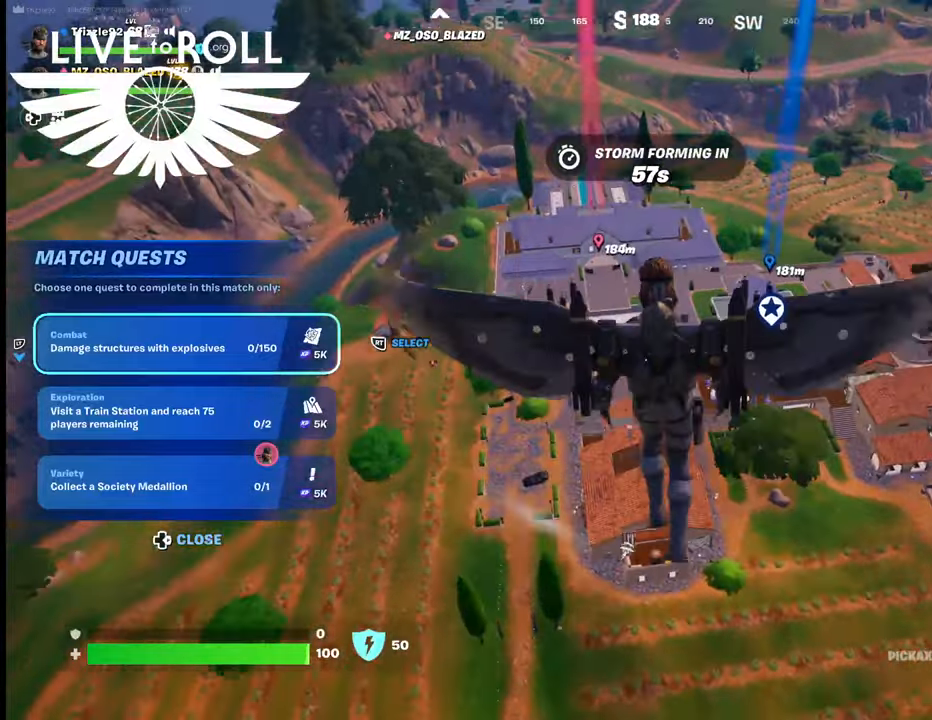
{"buttons": [], "left_stick": "up", "right_stick": "up-right", "events": []}
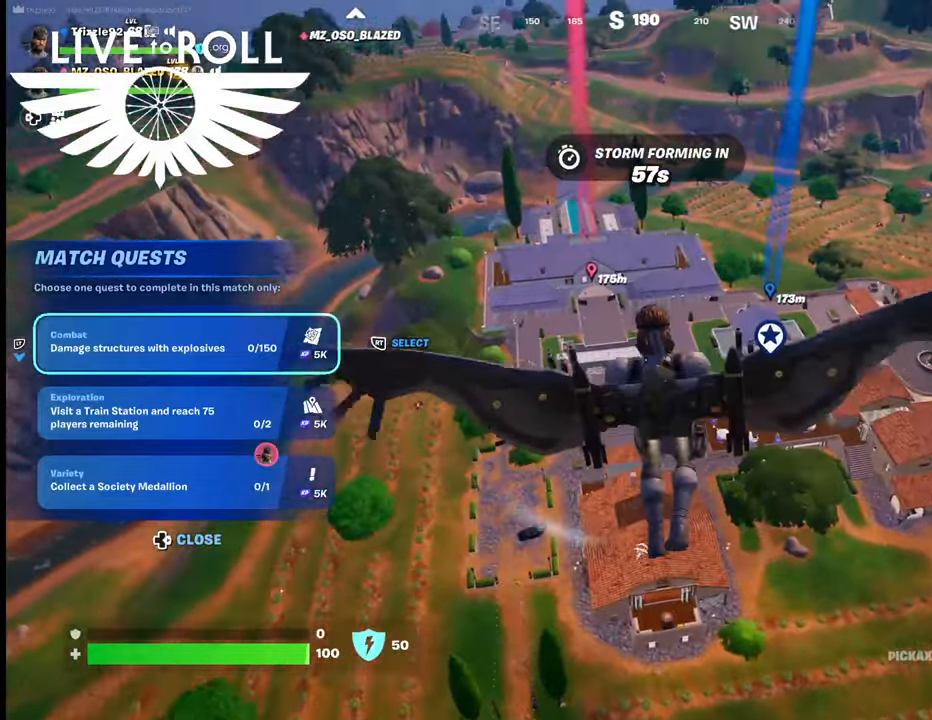
{"buttons": [], "left_stick": "up", "right_stick": "up-right", "events": []}
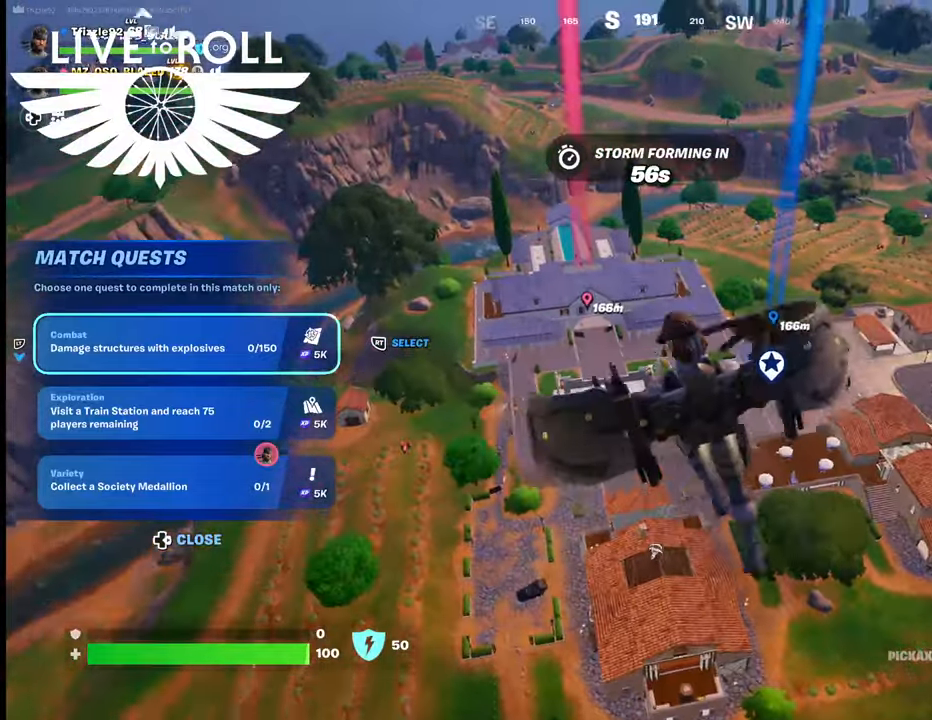
{"buttons": [], "left_stick": "up", "right_stick": "up-right", "events": []}
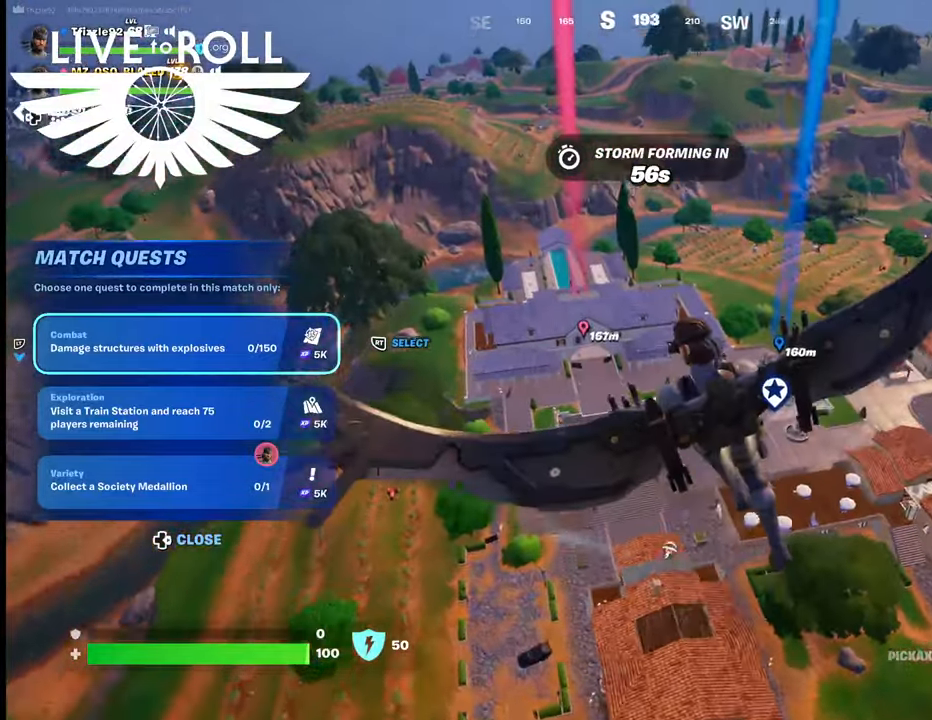
{"buttons": [], "left_stick": "up", "right_stick": "up-right", "events": []}
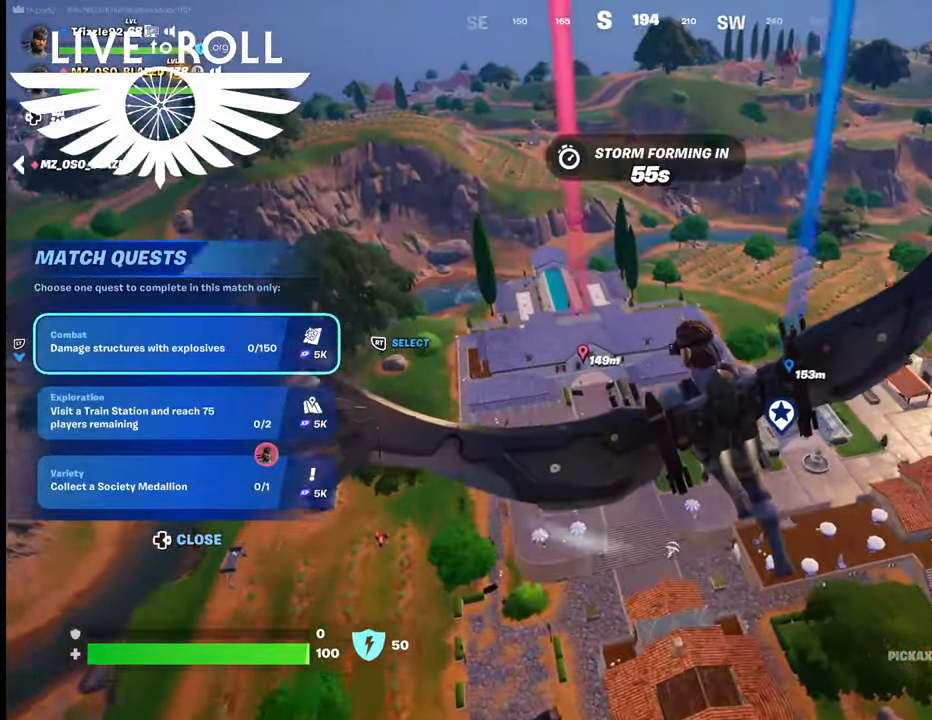
{"buttons": [], "left_stick": "up", "right_stick": "up-right", "events": []}
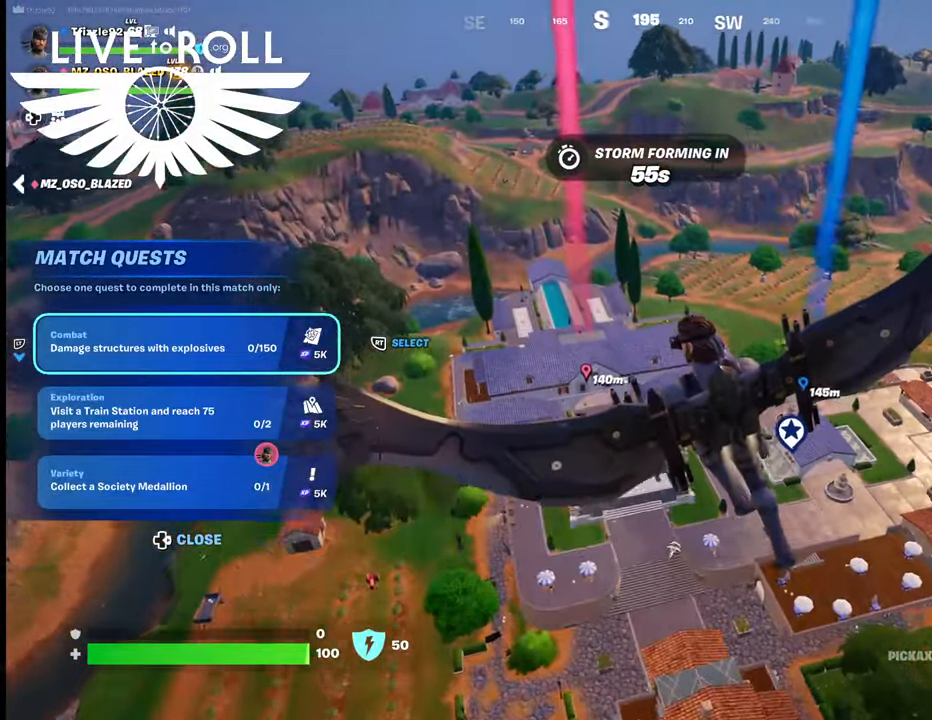
{"buttons": [], "left_stick": "up", "right_stick": "up-right", "events": []}
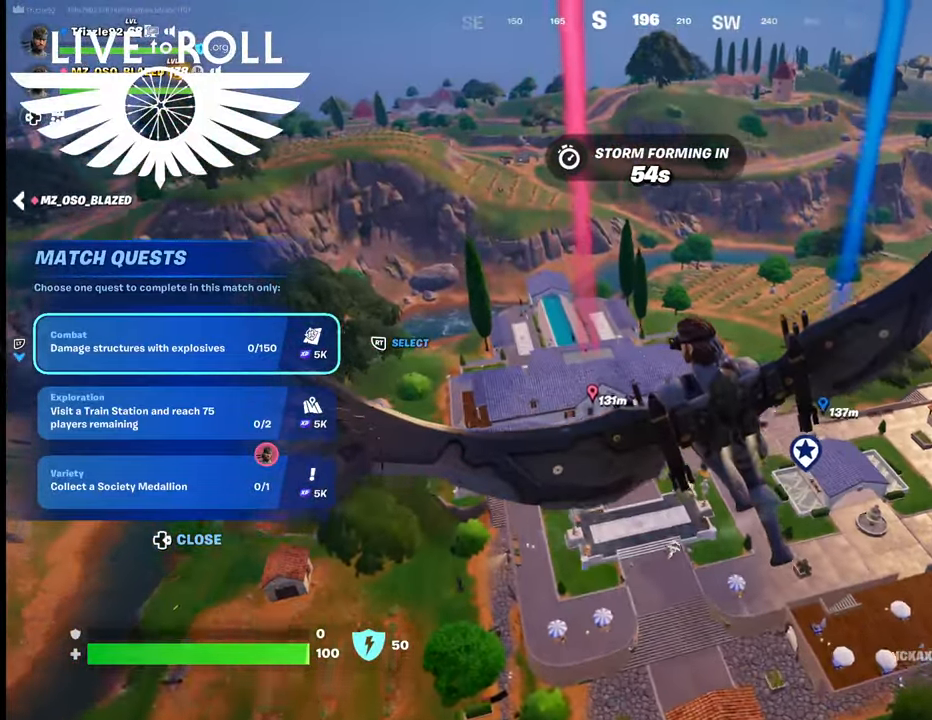
{"buttons": [], "left_stick": "up", "right_stick": "up-right", "events": []}
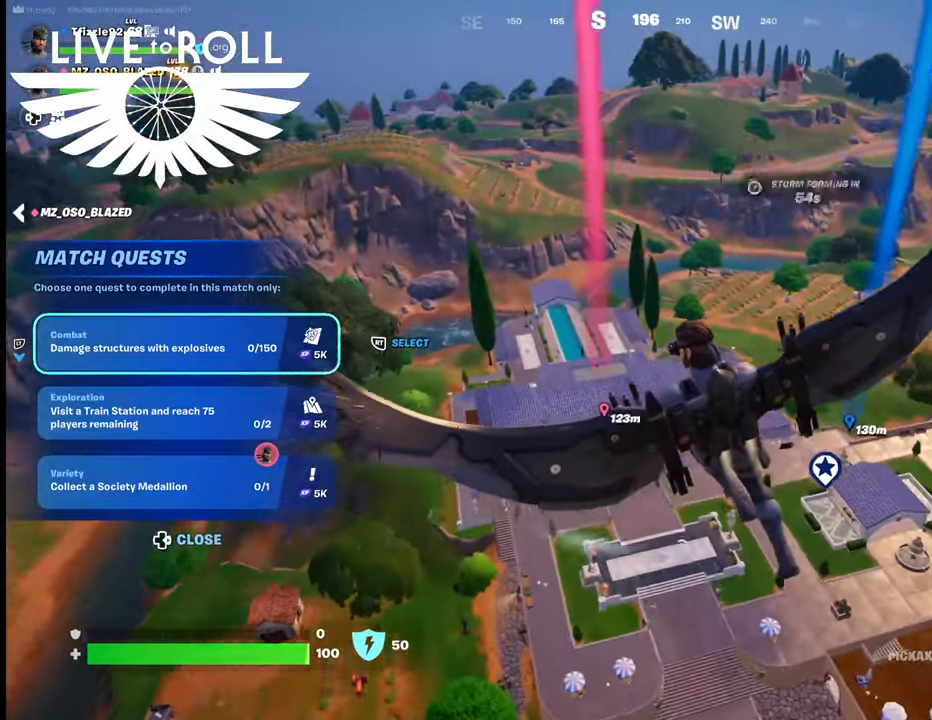
{"buttons": [], "left_stick": "up", "right_stick": "center", "events": [[200, "right_stick", "center"]]}
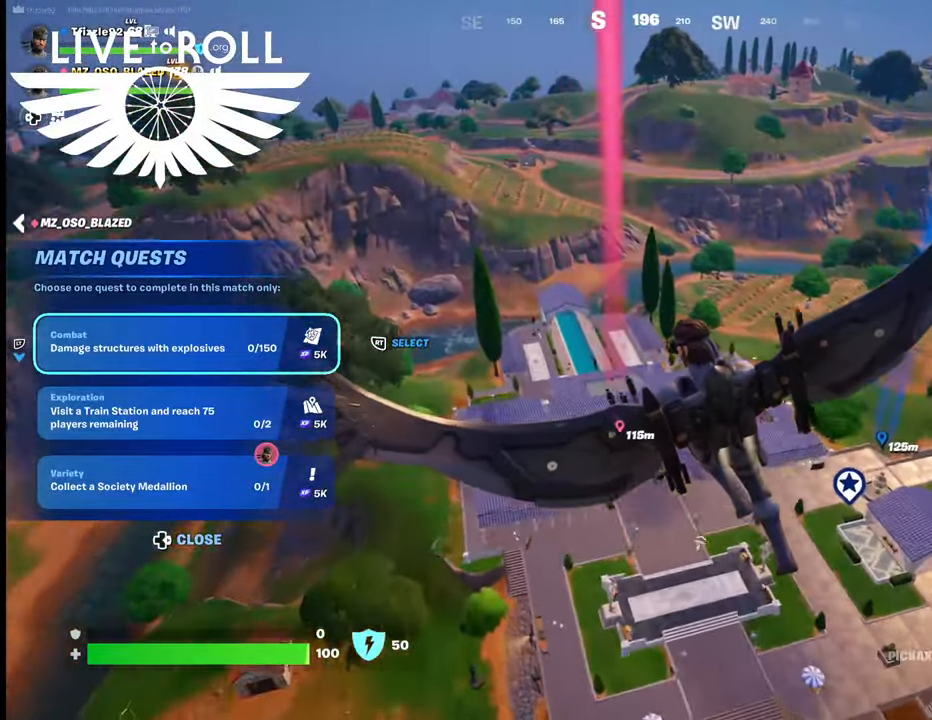
{"buttons": [], "left_stick": "up", "right_stick": "up-left", "events": [[367, "right_stick", "up-left"]]}
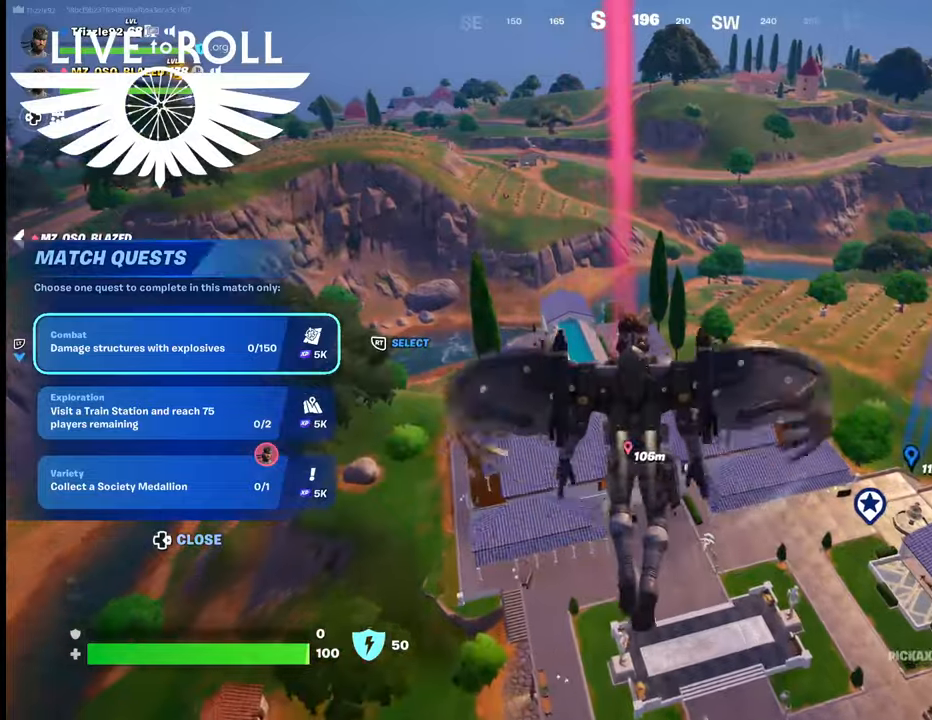
{"buttons": [], "left_stick": "up", "right_stick": "center", "events": [[334, "right_stick", "up"], [500, "right_stick", "center"]]}
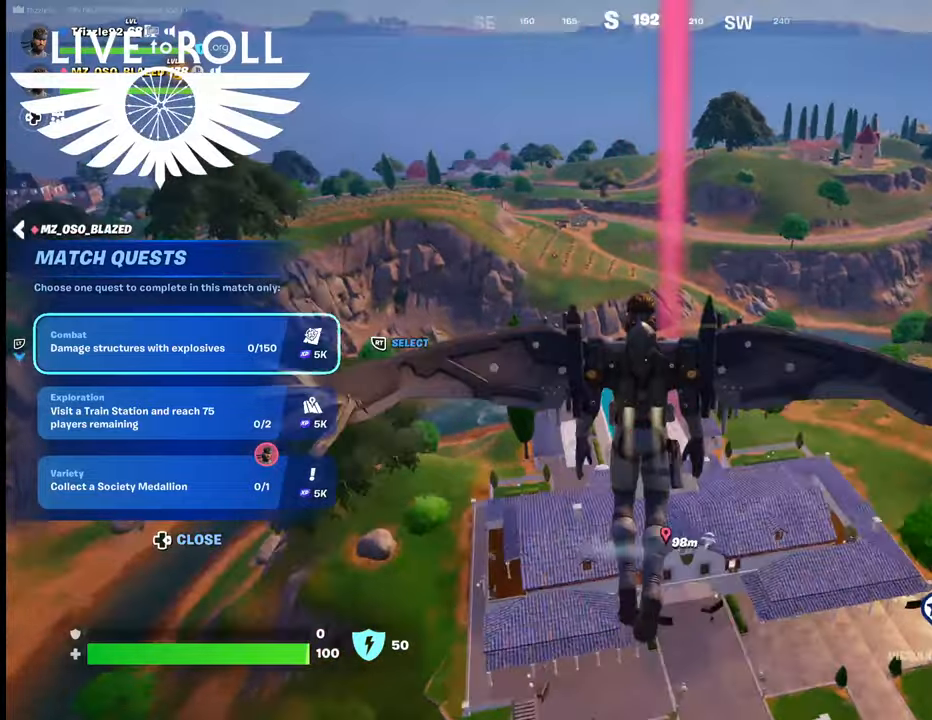
{"buttons": [], "left_stick": "up", "right_stick": "center", "events": []}
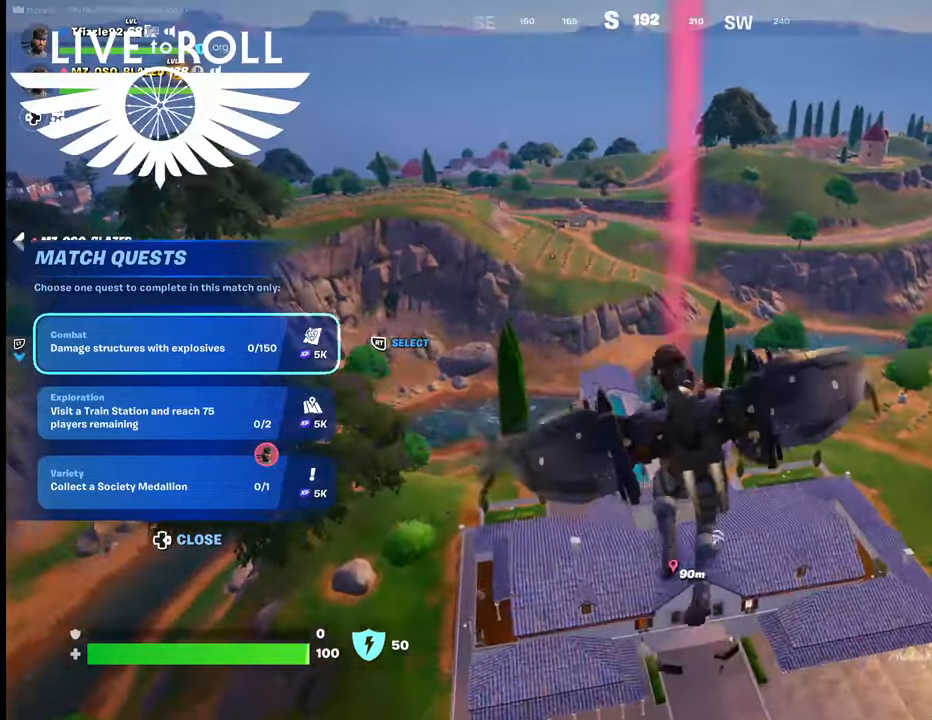
{"buttons": [], "left_stick": "up", "right_stick": "center", "events": []}
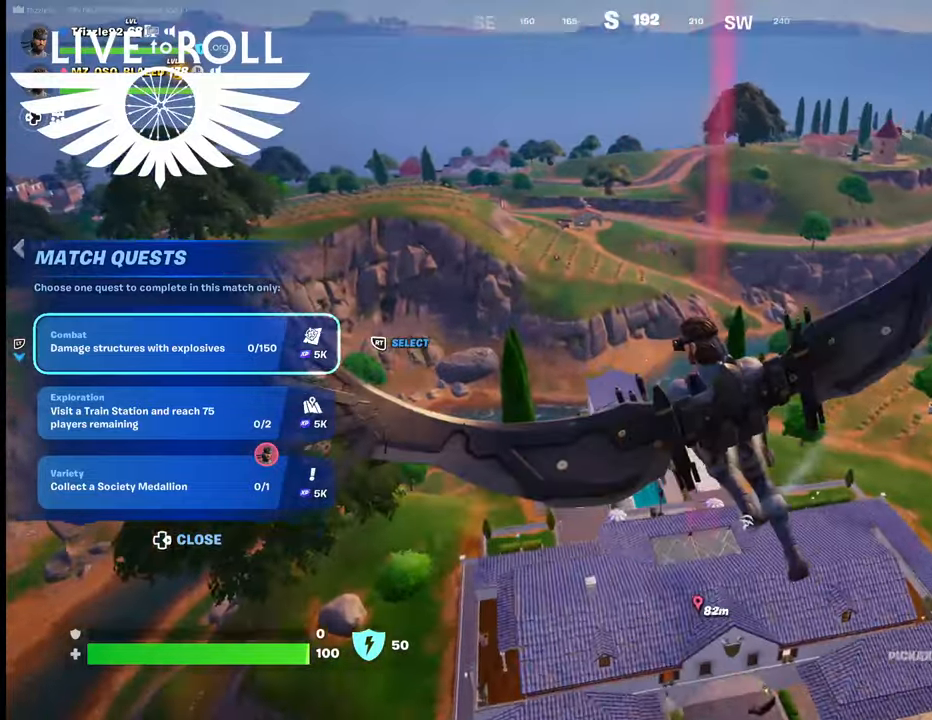
{"buttons": [], "left_stick": "up", "right_stick": "center", "events": []}
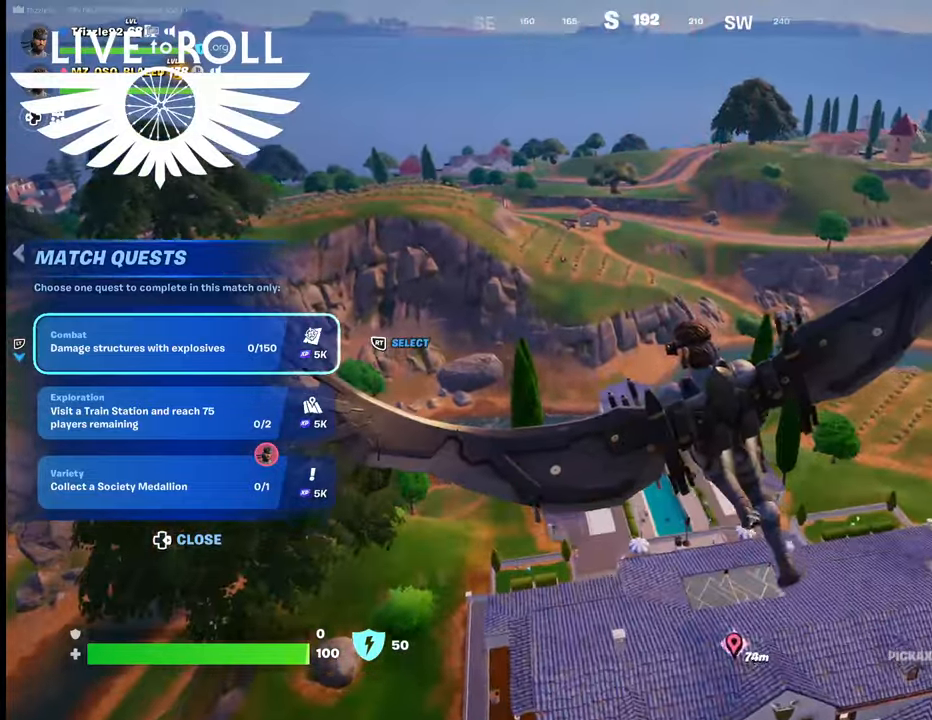
{"buttons": [], "left_stick": "up", "right_stick": "up-right", "events": [[34, "right_stick", "up-right"]]}
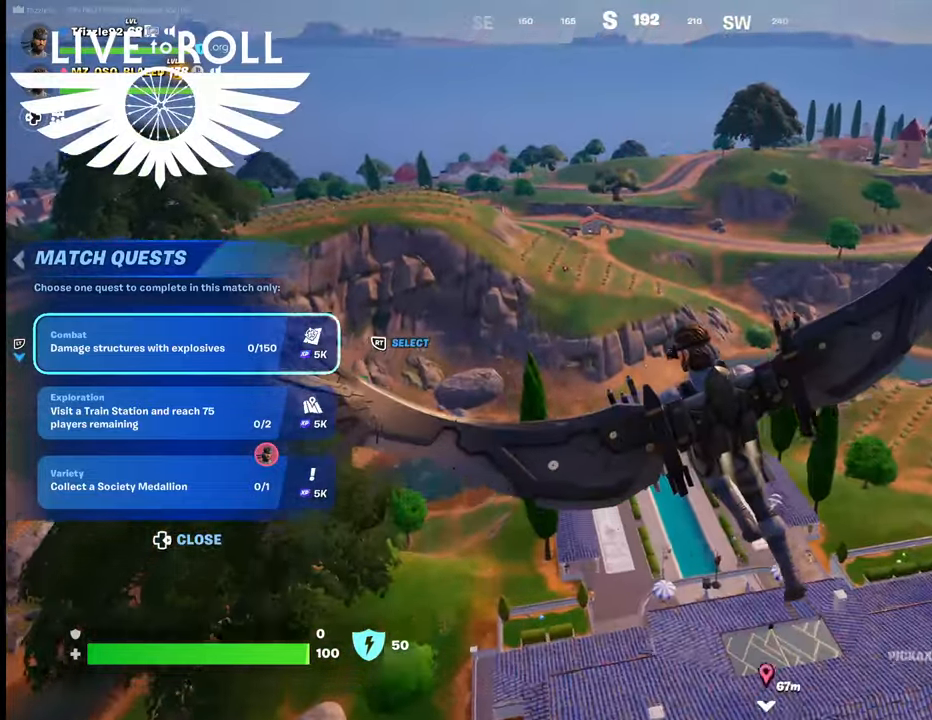
{"buttons": [], "left_stick": "up", "right_stick": "up-right", "events": []}
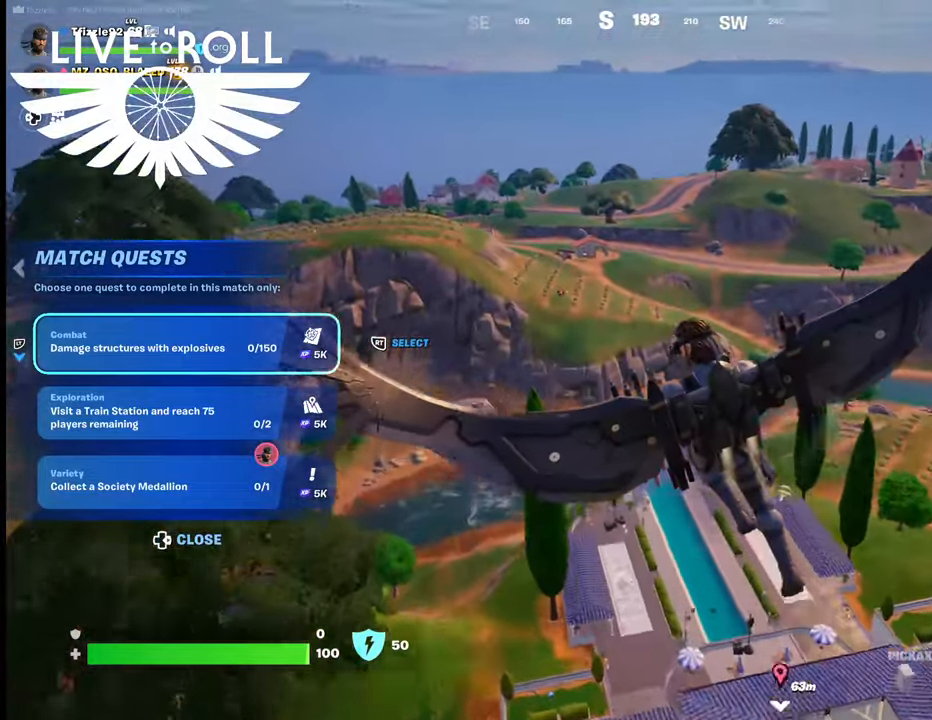
{"buttons": [], "left_stick": "up", "right_stick": "up-right", "events": []}
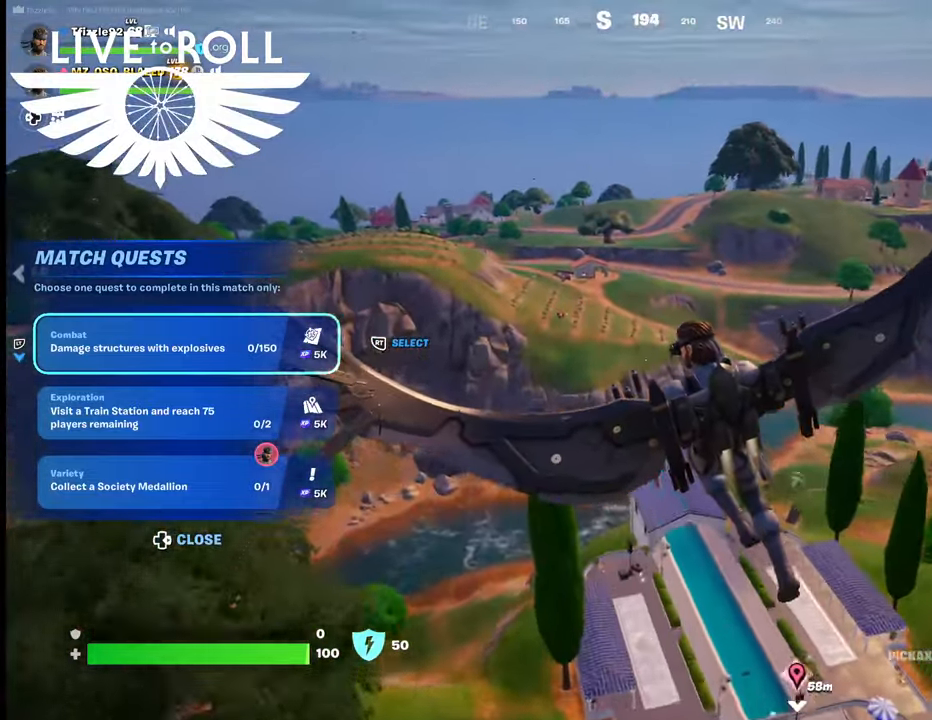
{"buttons": [], "left_stick": "up", "right_stick": "down-right", "events": [[167, "right_stick", "right"], [267, "right_stick", "down-right"]]}
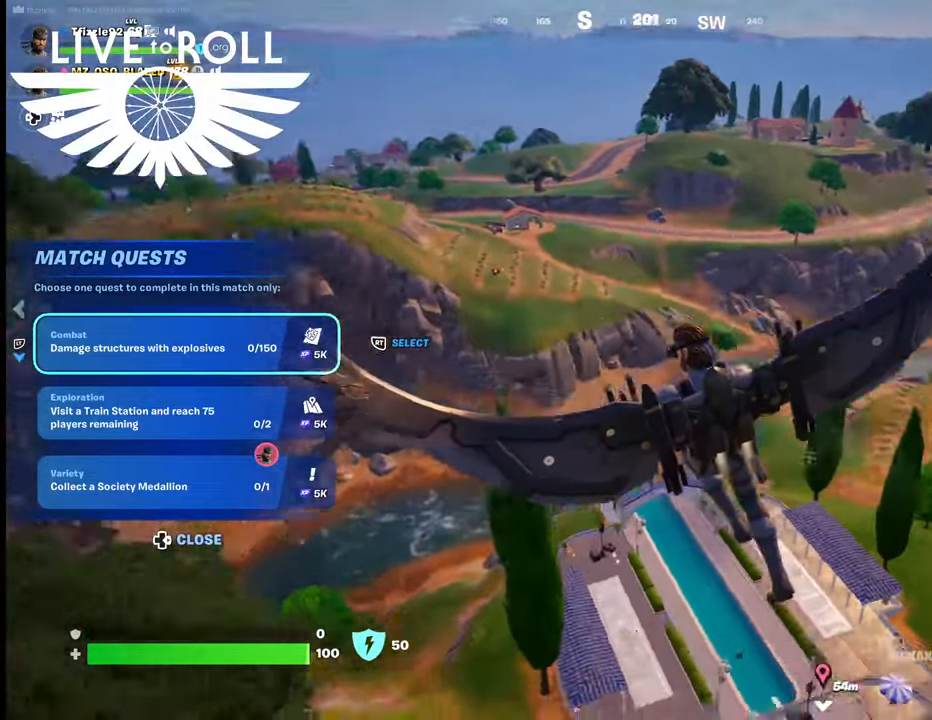
{"buttons": [], "left_stick": "up-left", "right_stick": "right", "events": [[67, "left_stick", "up-left"], [167, "right_stick", "right"]]}
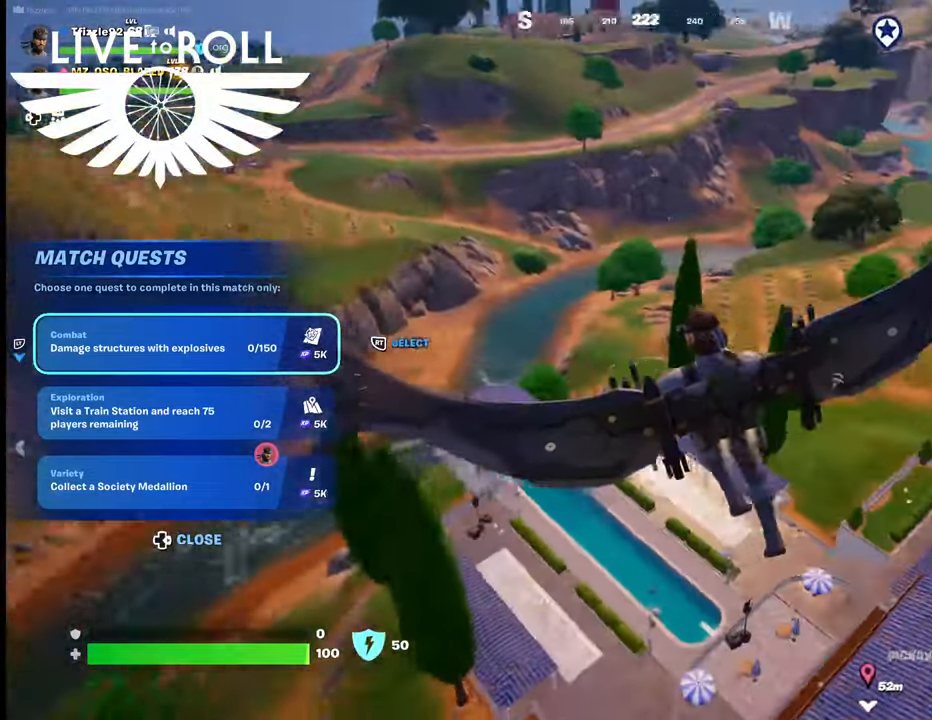
{"buttons": [], "left_stick": "up-left", "right_stick": "right", "events": []}
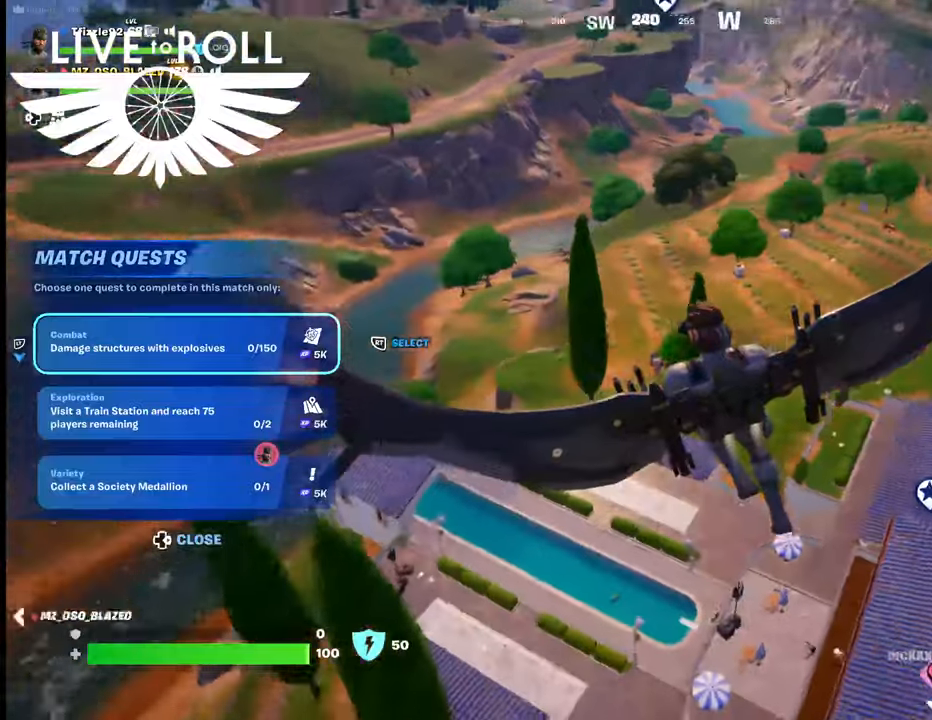
{"buttons": [], "left_stick": "up-right", "right_stick": "right", "events": [[134, "left_stick", "up"], [267, "left_stick", "up-right"]]}
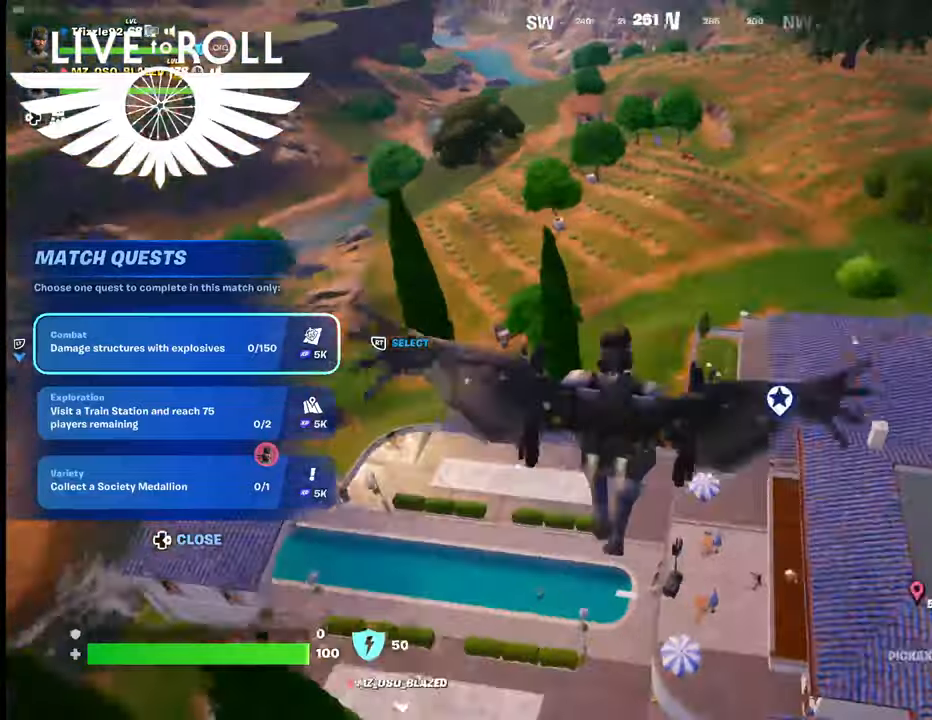
{"buttons": [], "left_stick": "up-right", "right_stick": "right", "events": []}
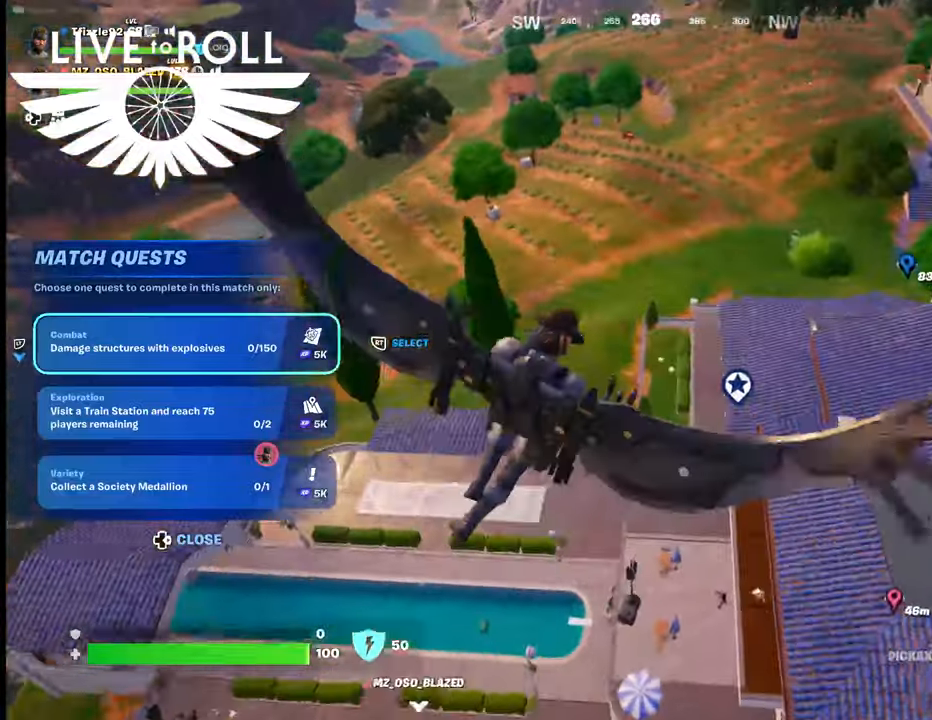
{"buttons": [], "left_stick": "left", "right_stick": "right", "events": [[67, "left_stick", "up-left"], [234, "left_stick", "left"]]}
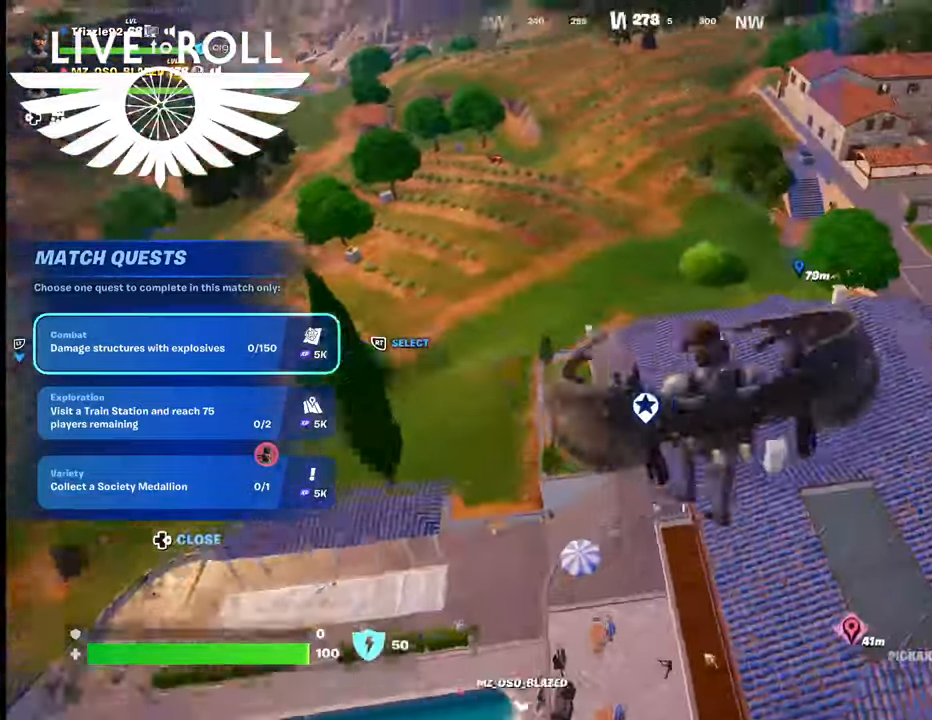
{"buttons": [], "left_stick": "center", "right_stick": "right", "events": [[300, "left_stick", "center"]]}
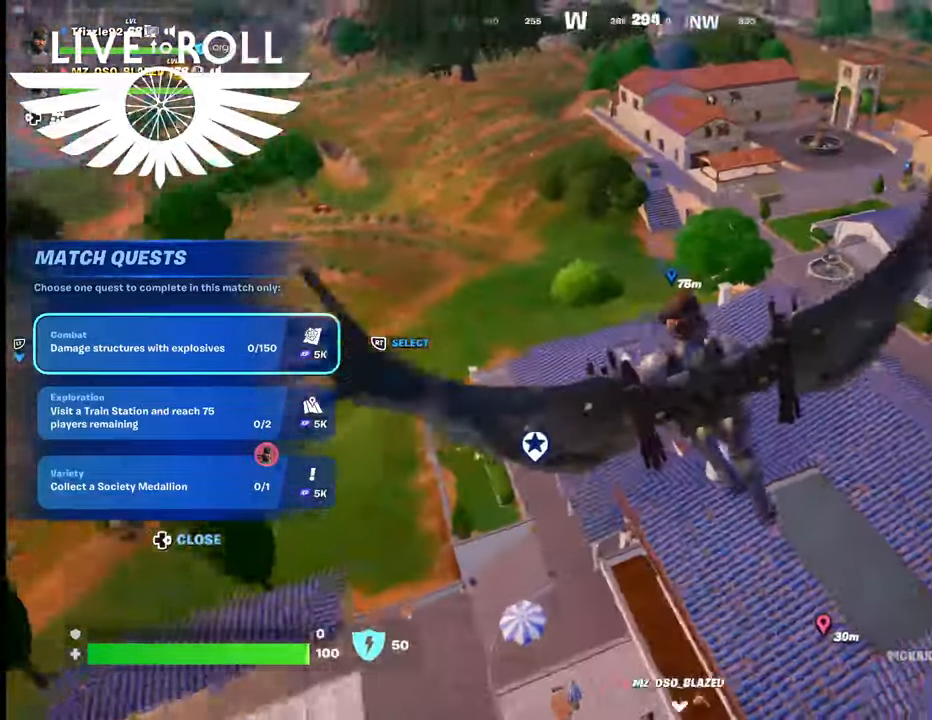
{"buttons": [], "left_stick": "center", "right_stick": "down-right", "events": [[267, "right_stick", "down-right"]]}
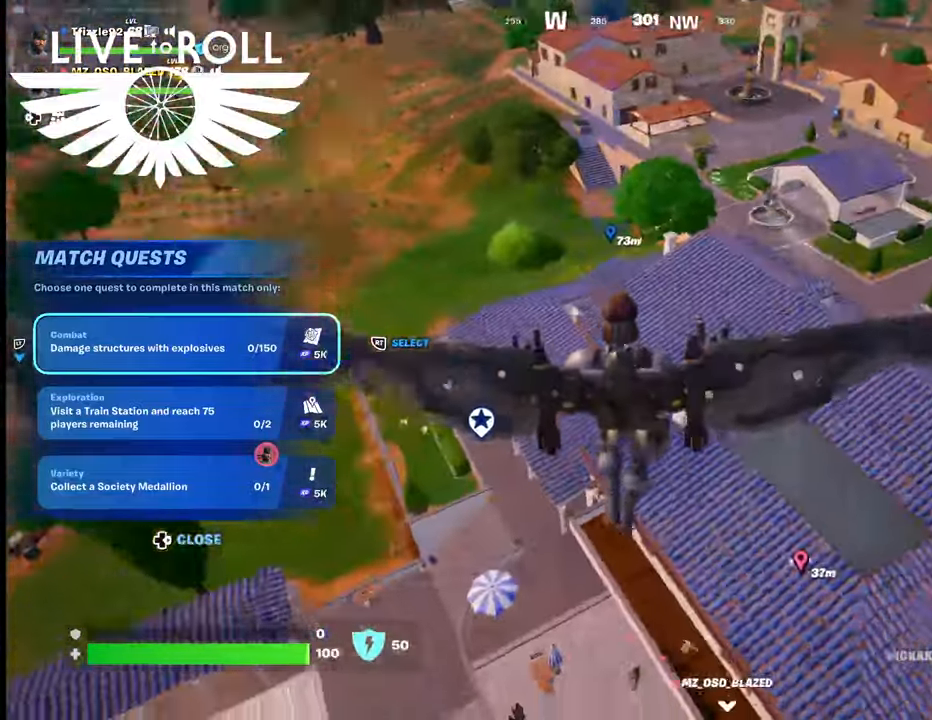
{"buttons": [], "left_stick": "center", "right_stick": "down-right", "events": []}
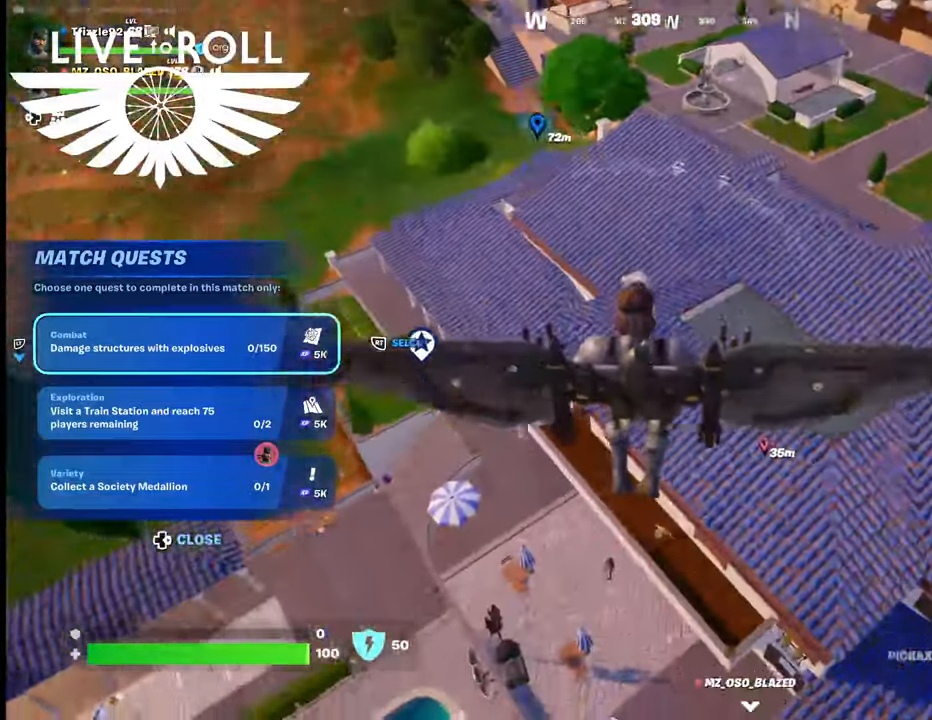
{"buttons": [], "left_stick": "up", "right_stick": "center", "events": [[100, "left_stick", "up"], [300, "right_stick", "center"]]}
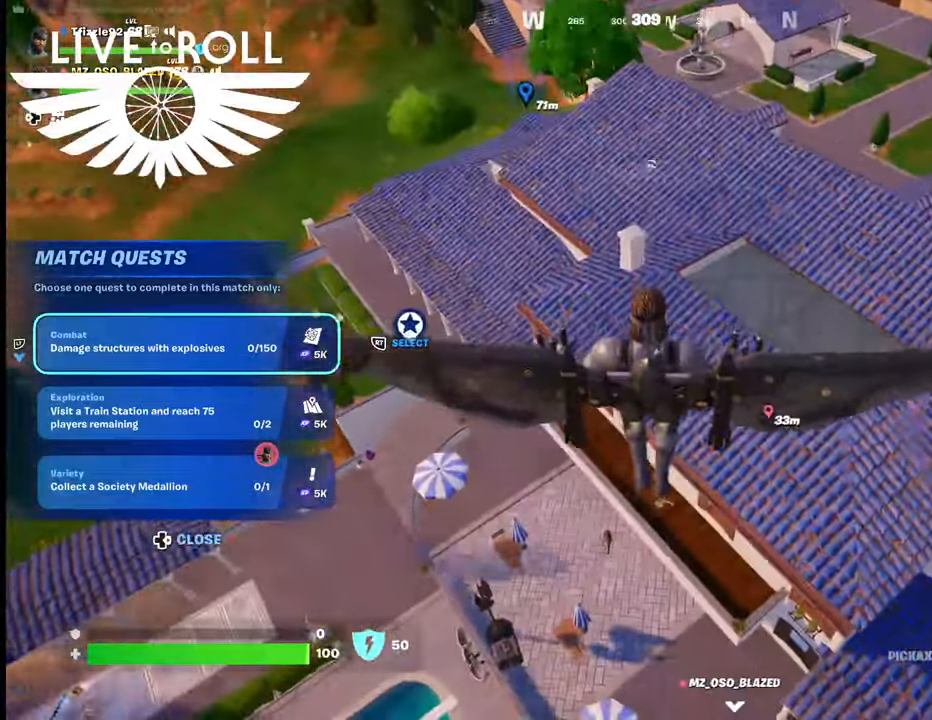
{"buttons": [], "left_stick": "up", "right_stick": "center", "events": []}
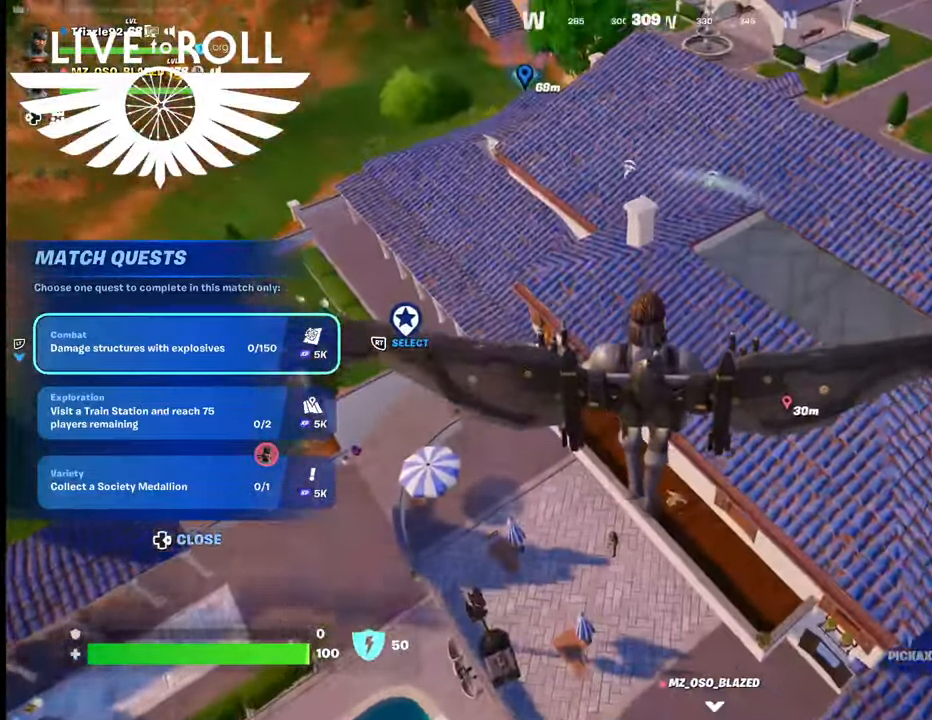
{"buttons": [], "left_stick": "up", "right_stick": "center", "events": []}